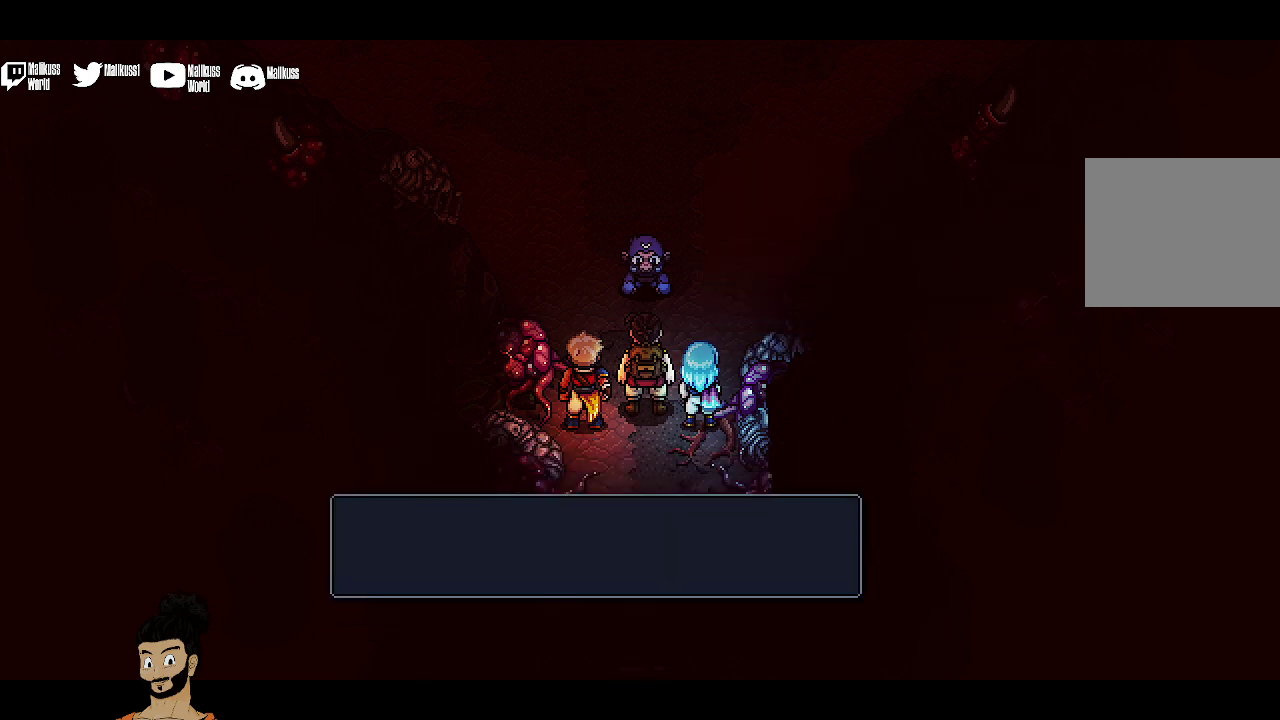
Gameplay with a controller (Xbox layout); each line is a JSON object with the inputs held at the frame after it (dt_ms = milliseconds from this image to that frame). "events" lists button and stick changes between this image and that frame as [ms after this image, input, new state], when the widget could be followed in between. Not read: L1 L3 R1 R3 right_stick.
{"dt_ms": 500, "buttons": [], "left_stick": "center", "events": [[67, "A", "up"]]}
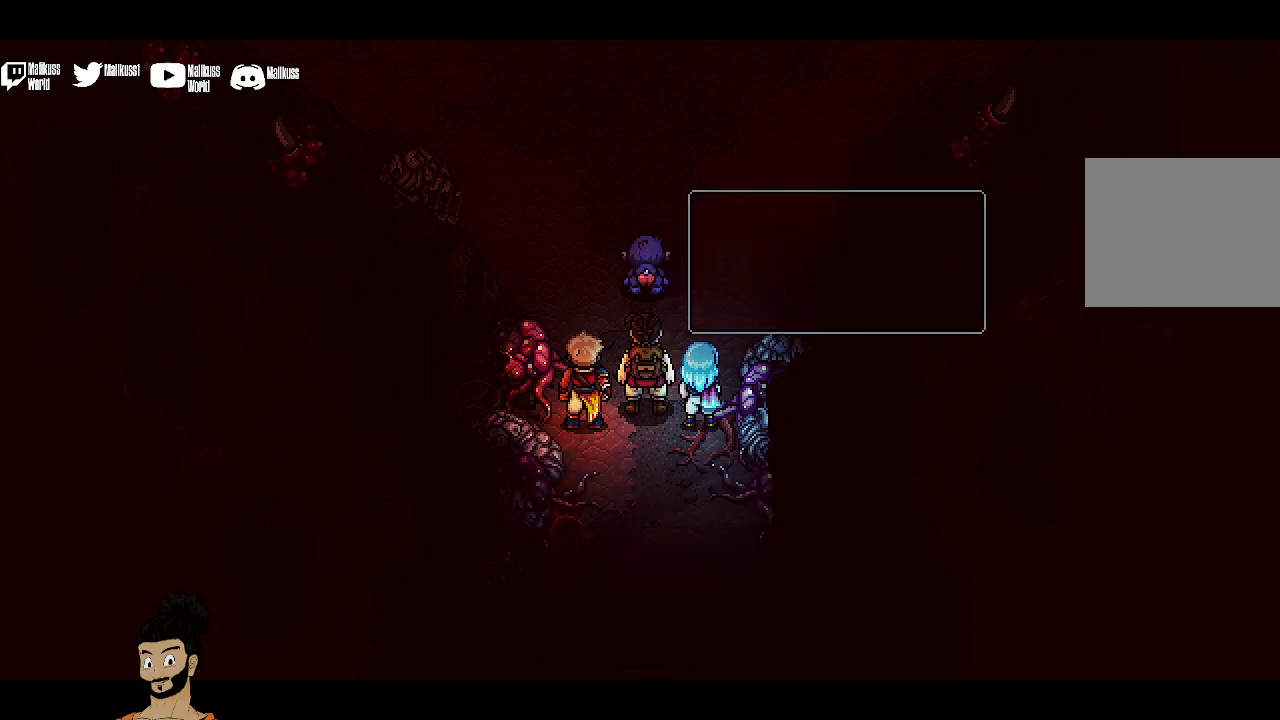
{"dt_ms": 500, "buttons": ["A"], "left_stick": "center", "events": [[500, "A", "down"]]}
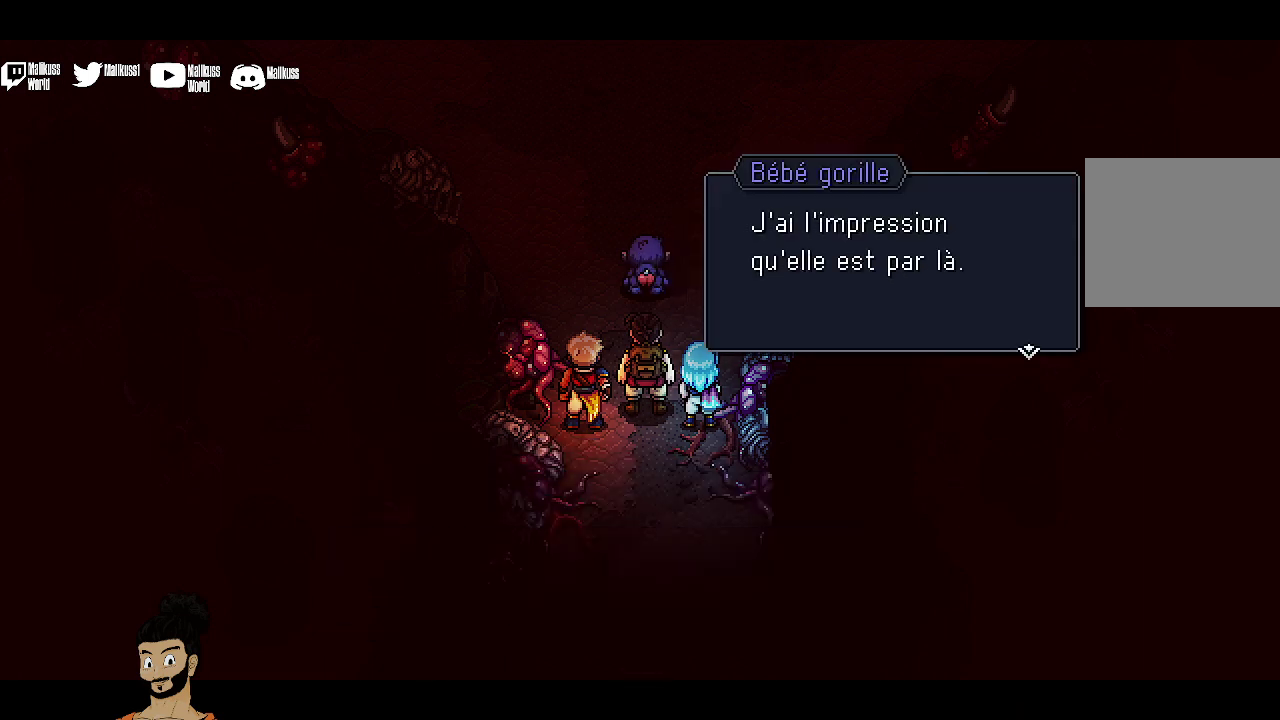
{"dt_ms": 500, "buttons": [], "left_stick": "center", "events": [[67, "A", "up"]]}
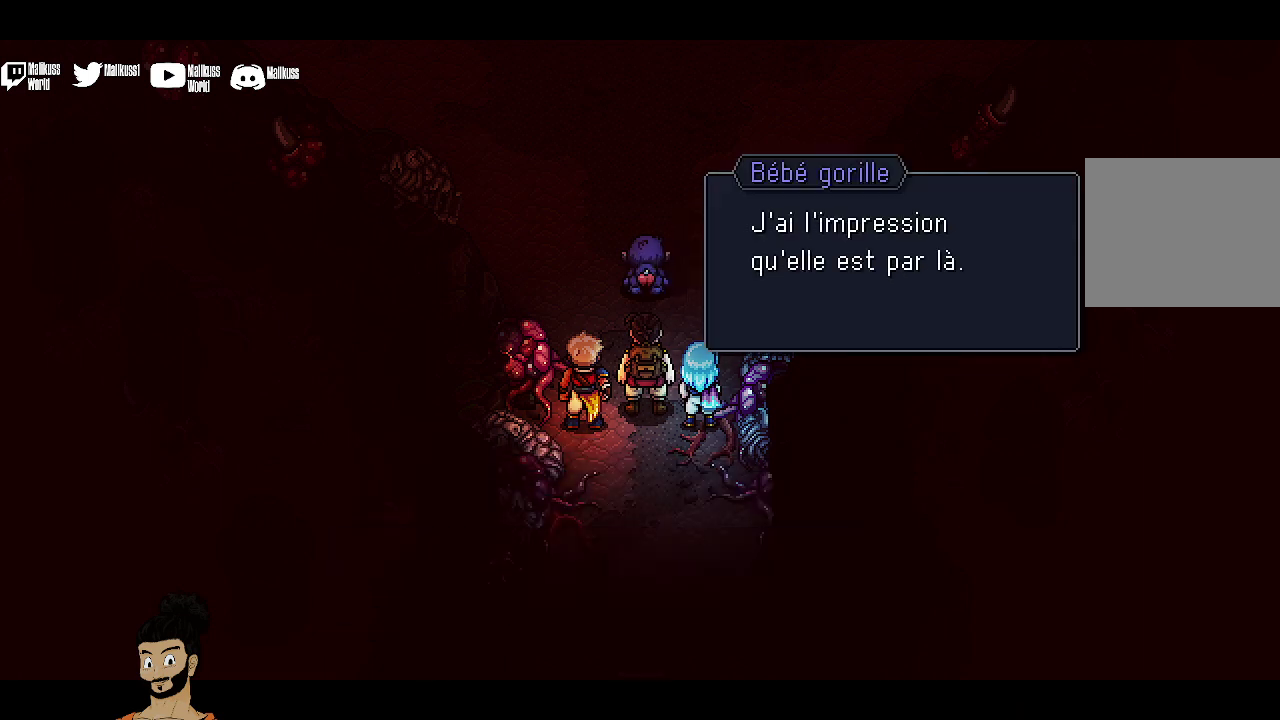
{"dt_ms": 500, "buttons": [], "left_stick": "center", "events": [[100, "A", "down"], [233, "A", "up"]]}
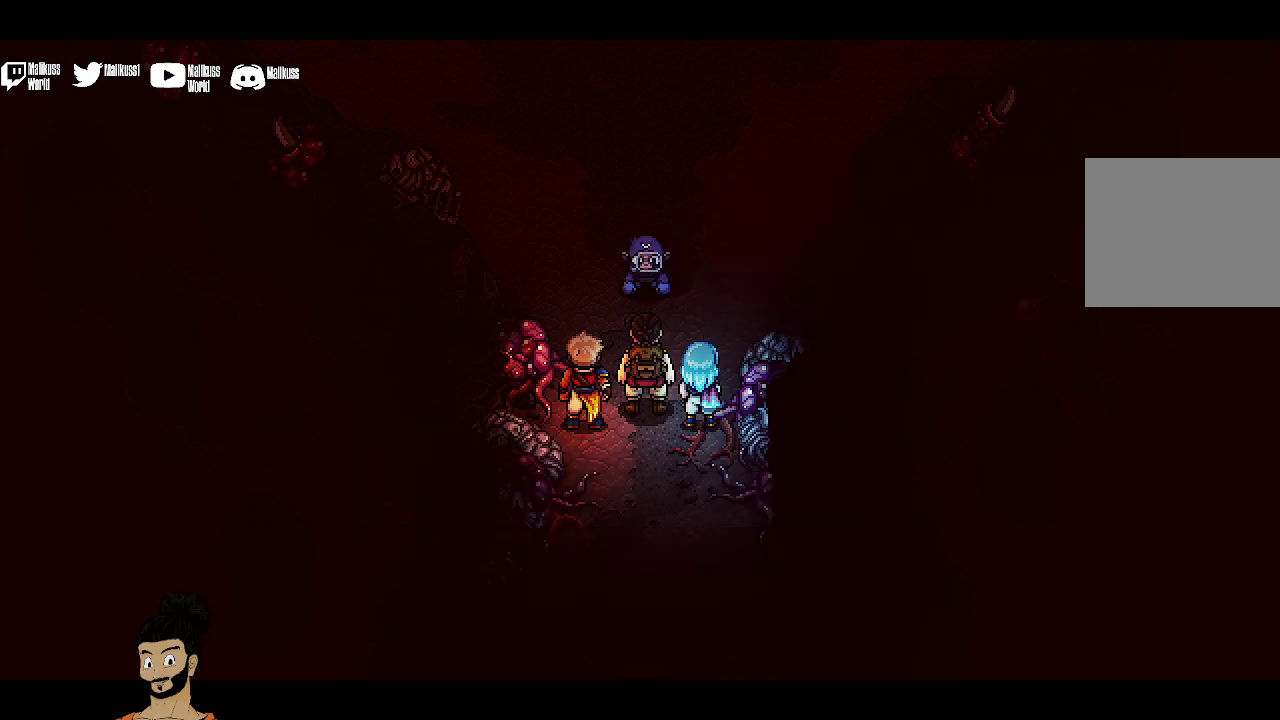
{"dt_ms": 500, "buttons": ["A"], "left_stick": "center", "events": [[500, "A", "down"]]}
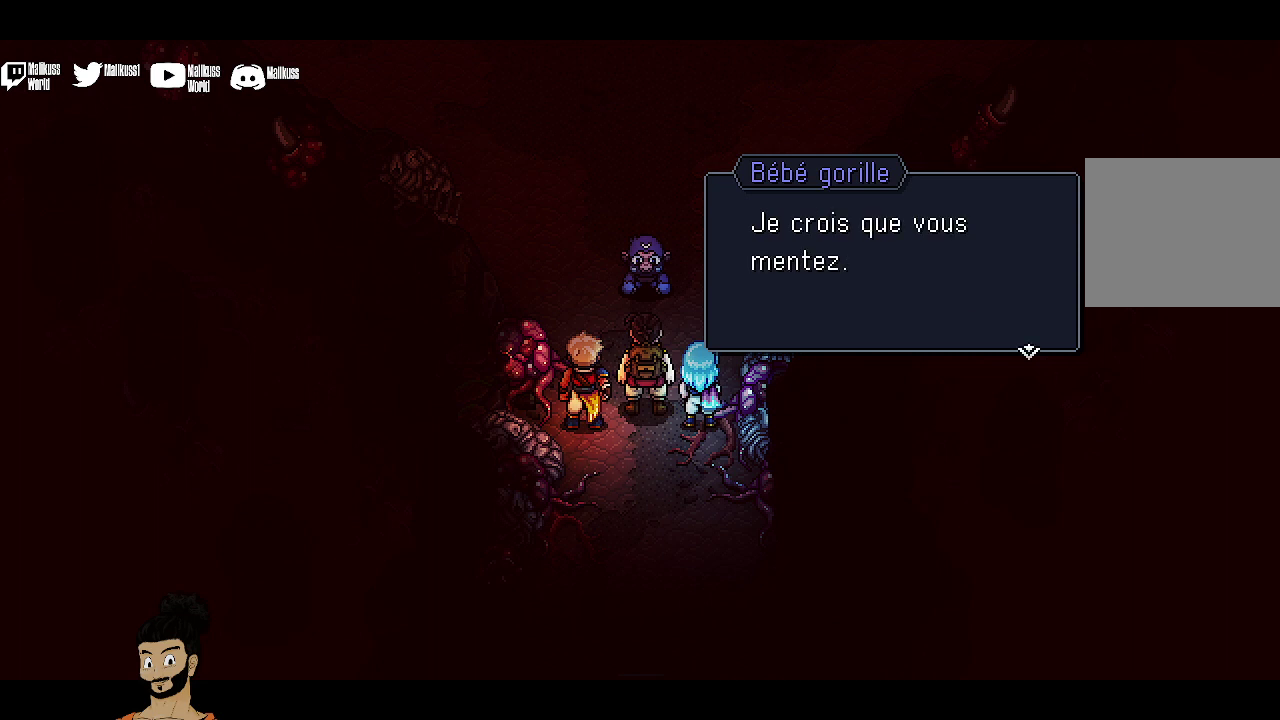
{"dt_ms": 500, "buttons": [], "left_stick": "center", "events": [[133, "A", "up"]]}
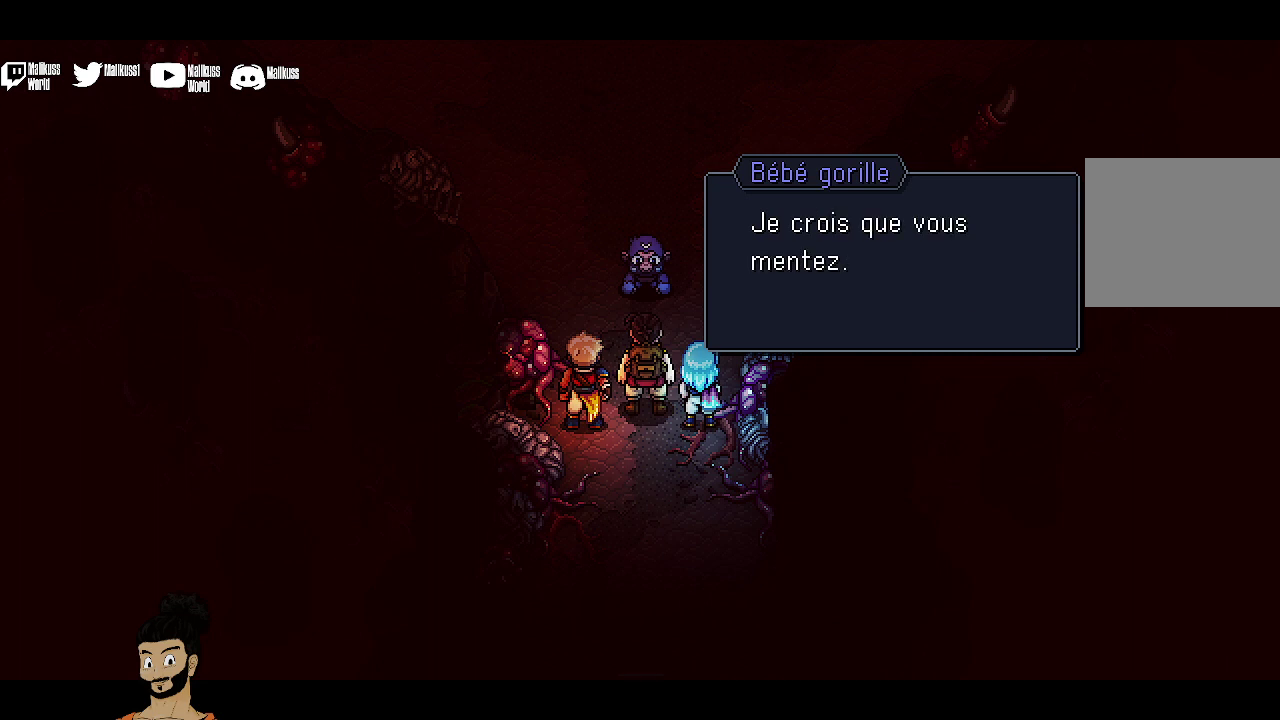
{"dt_ms": 500, "buttons": [], "left_stick": "center", "events": [[200, "A", "down"], [333, "A", "up"]]}
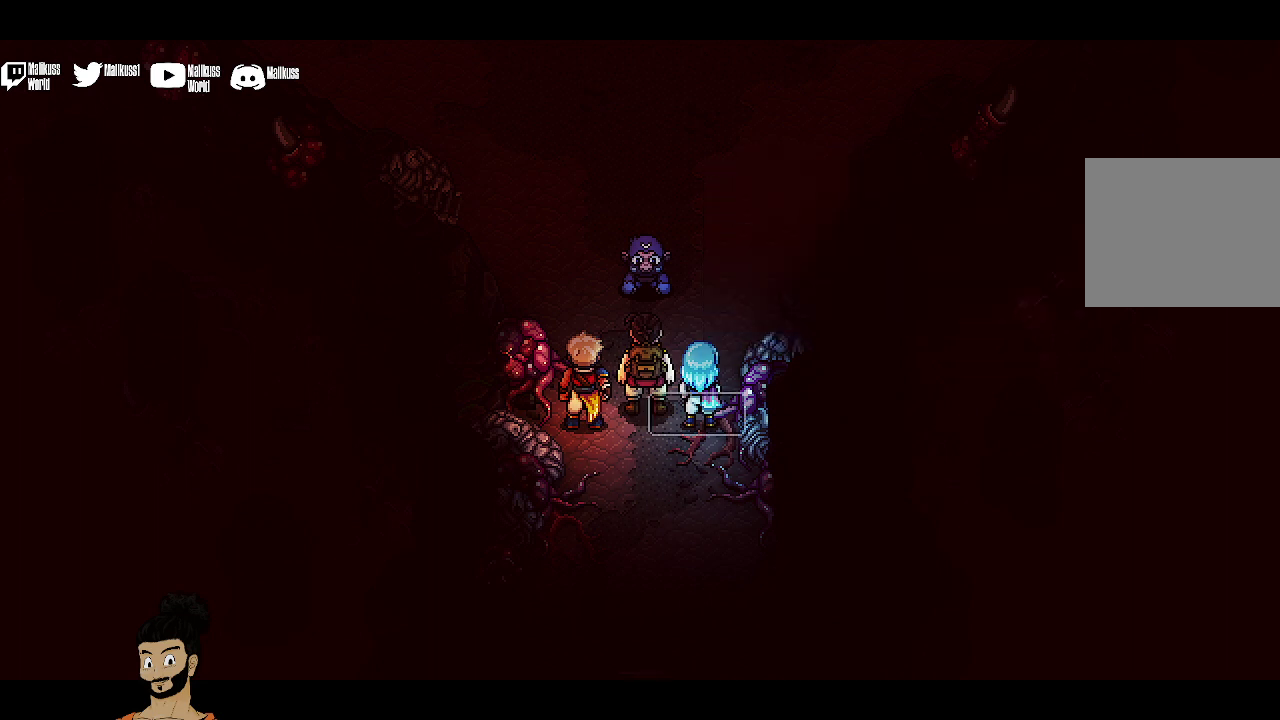
{"dt_ms": 600, "buttons": ["A"], "left_stick": "center", "events": [[600, "A", "down"]]}
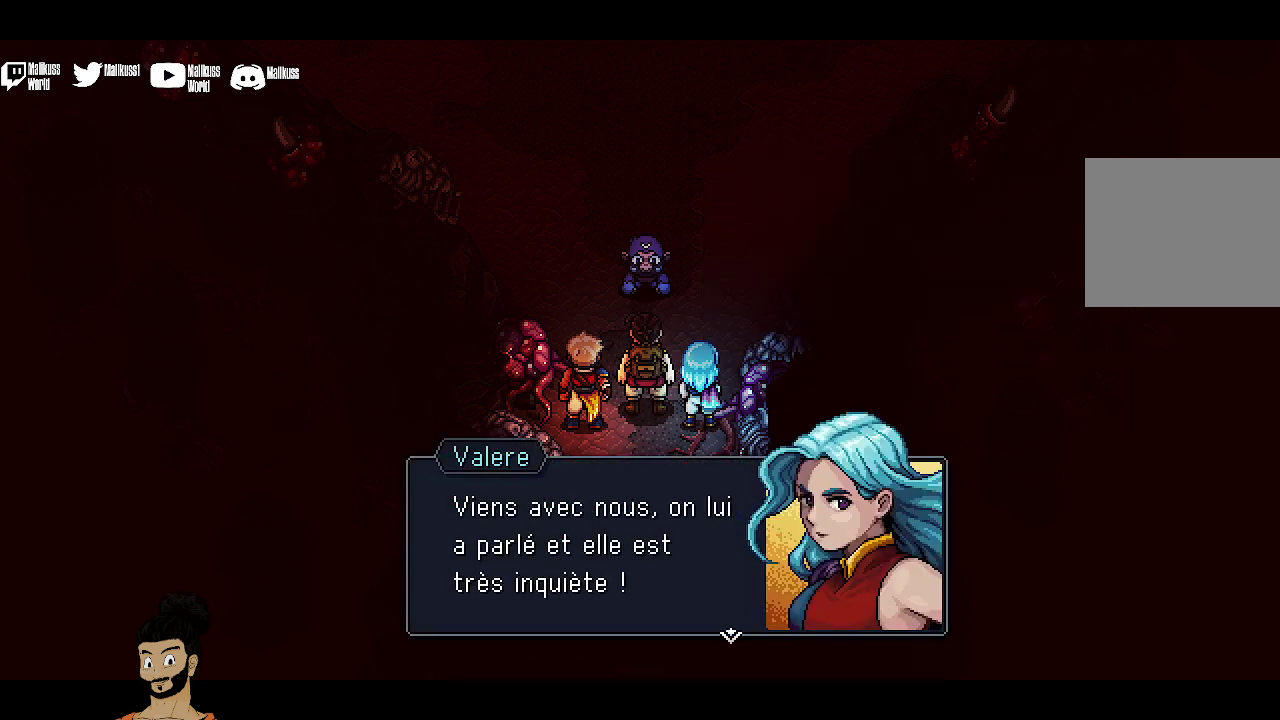
{"dt_ms": 400, "buttons": [], "left_stick": "center", "events": [[133, "A", "up"]]}
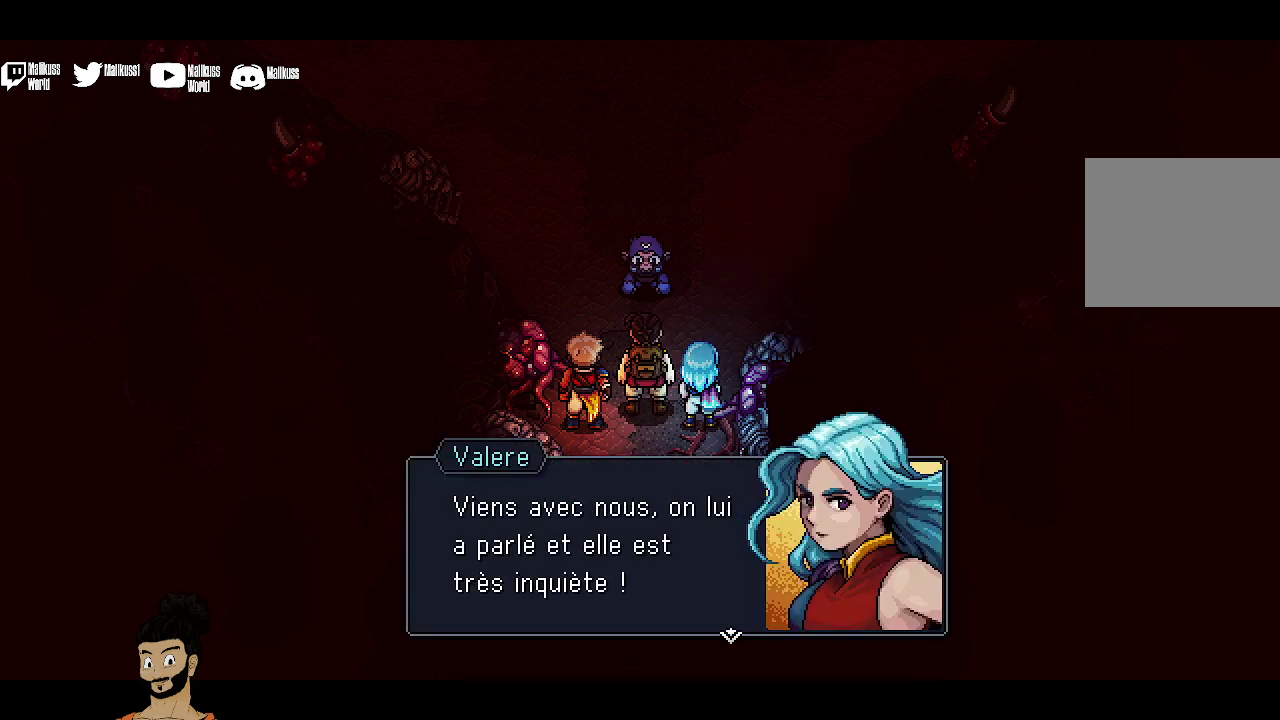
{"dt_ms": 500, "buttons": ["A"], "left_stick": "center", "events": [[400, "A", "down"]]}
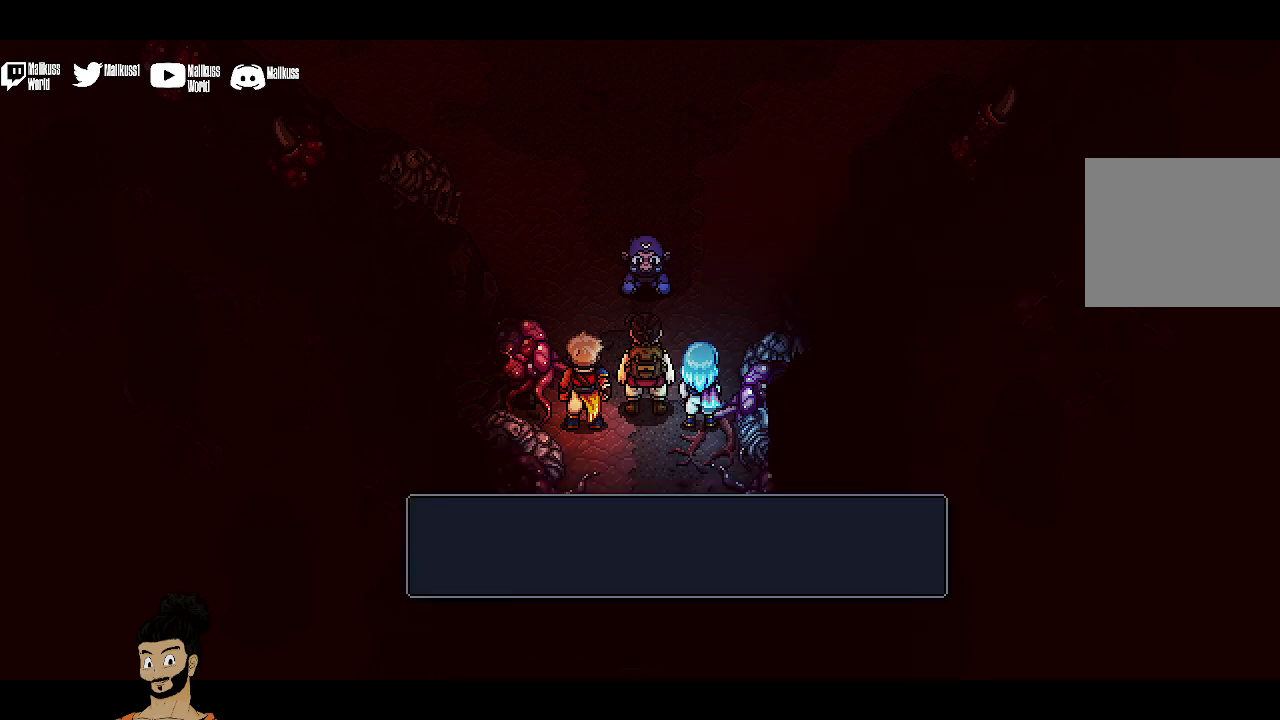
{"dt_ms": 500, "buttons": [], "left_stick": "center", "events": [[33, "A", "up"]]}
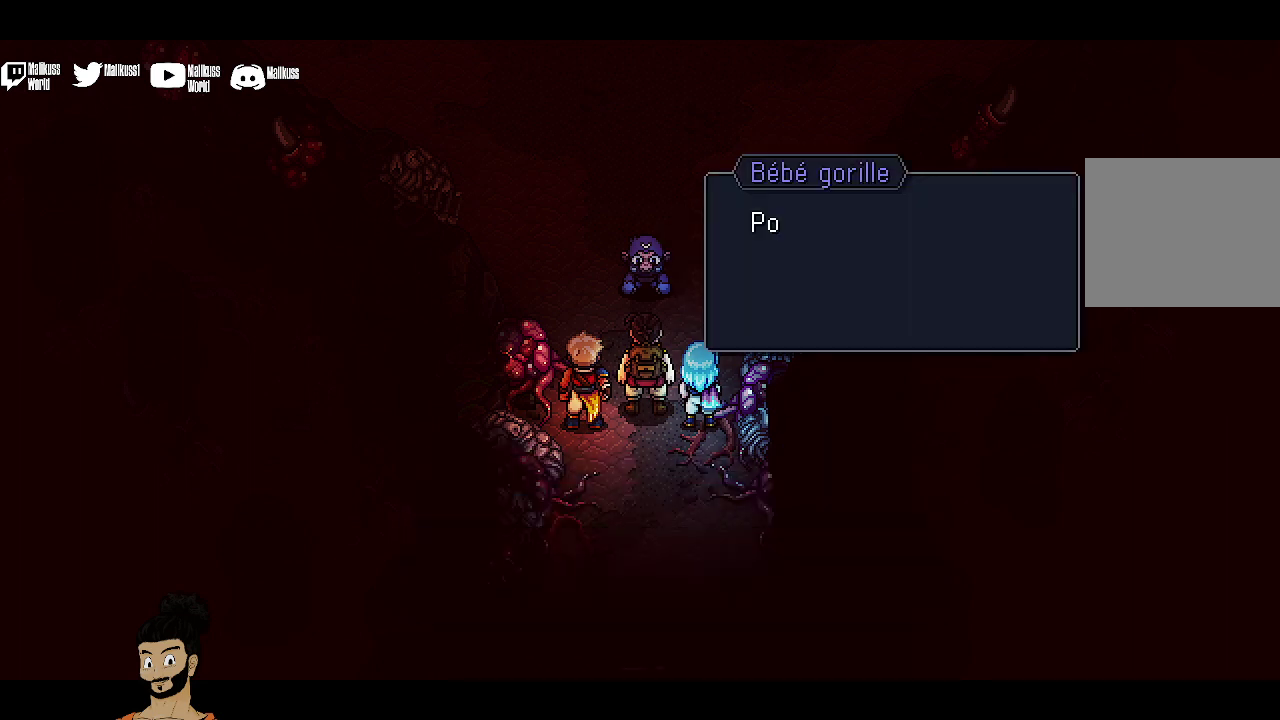
{"dt_ms": 500, "buttons": [], "left_stick": "center", "events": [[333, "A", "down"], [467, "A", "up"]]}
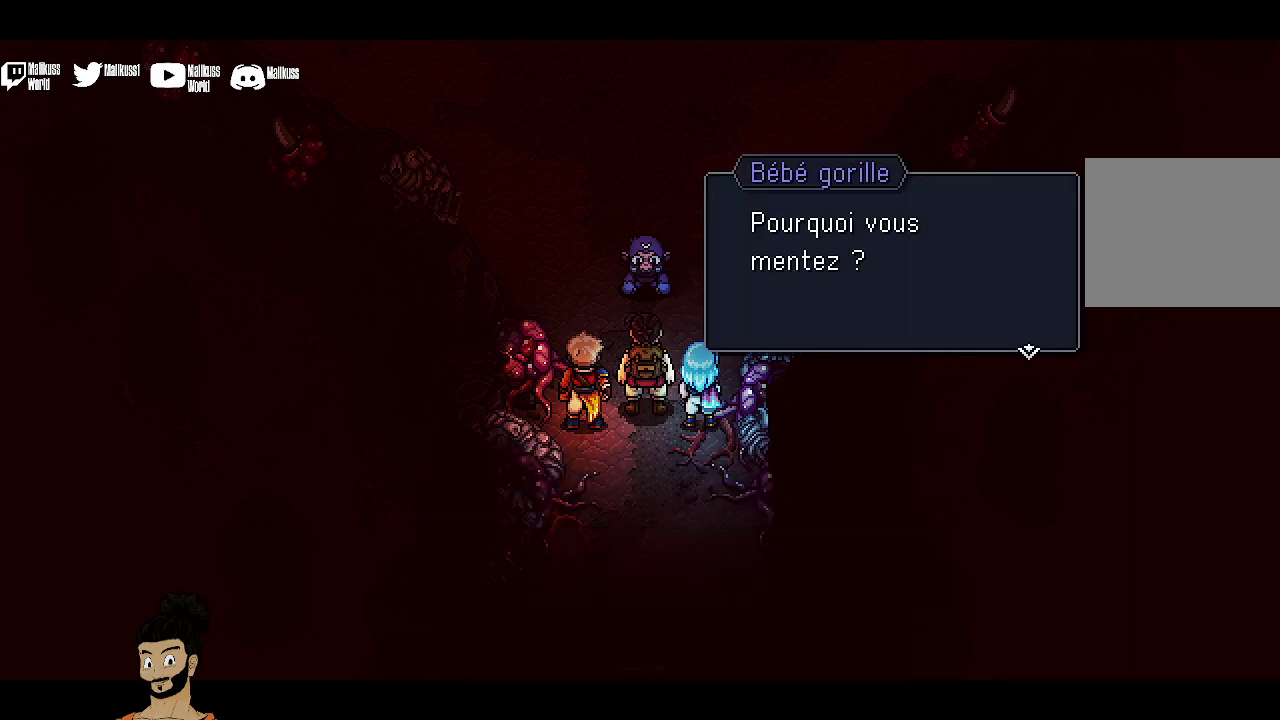
{"dt_ms": 500, "buttons": [], "left_stick": "center", "events": [[300, "A", "down"], [467, "A", "up"]]}
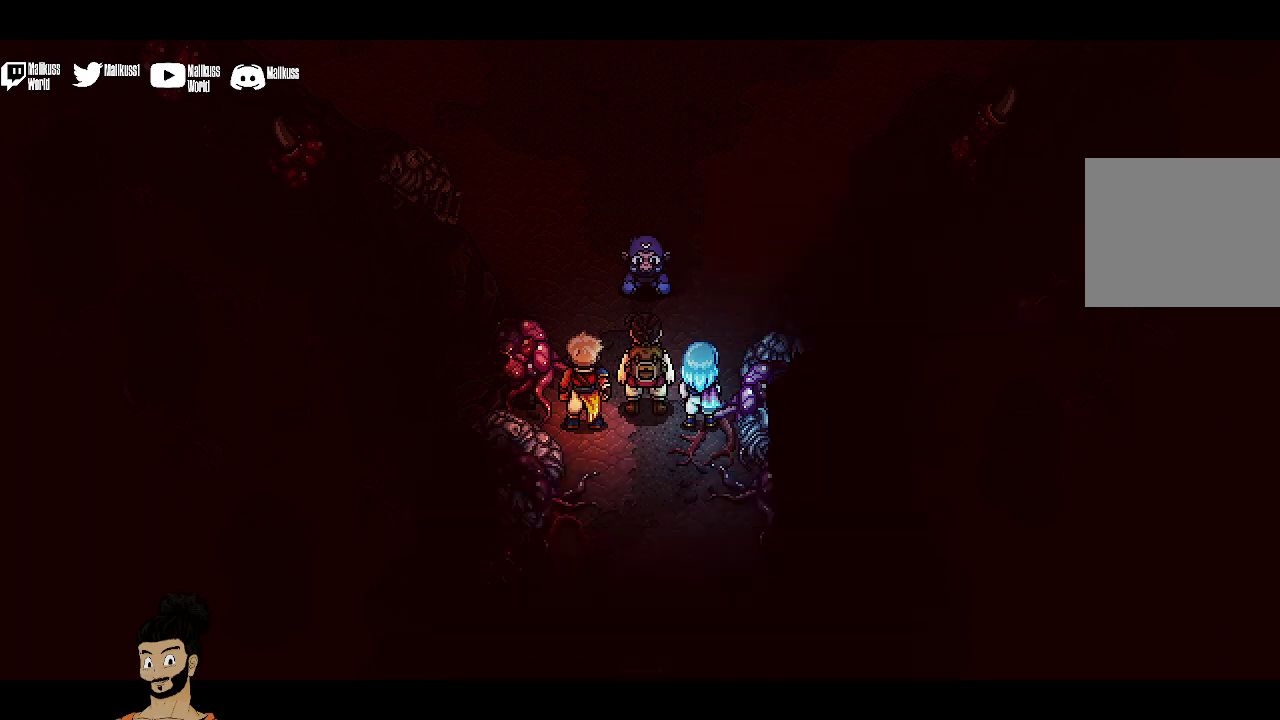
{"dt_ms": 500, "buttons": [], "left_stick": "center", "events": []}
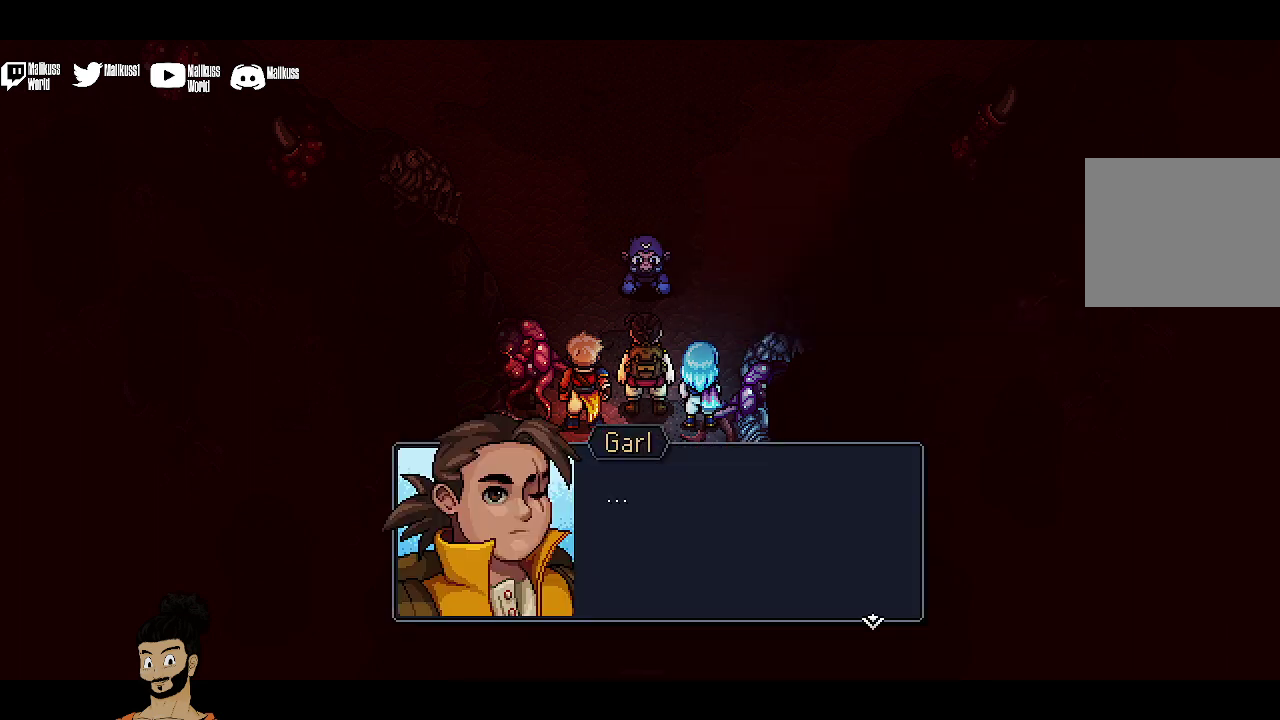
{"dt_ms": 400, "buttons": [], "left_stick": "center", "events": [[267, "A", "down"], [400, "A", "up"]]}
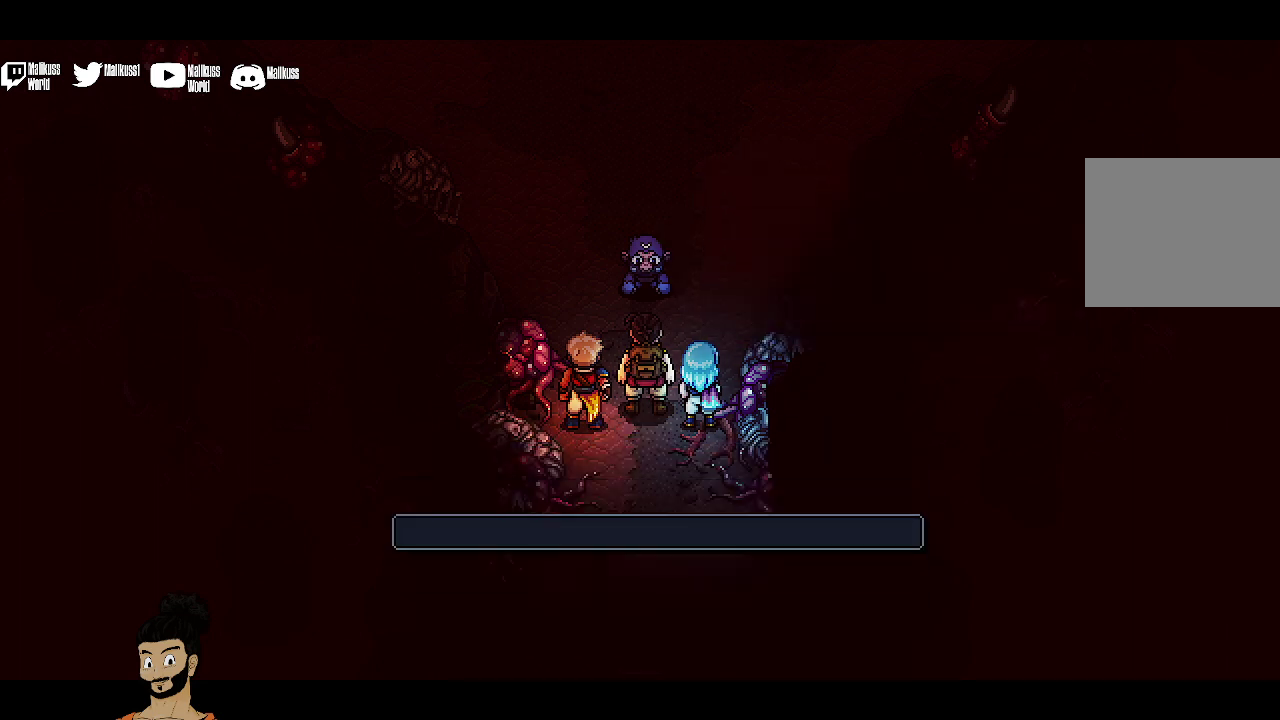
{"dt_ms": 600, "buttons": [], "left_stick": "center", "events": []}
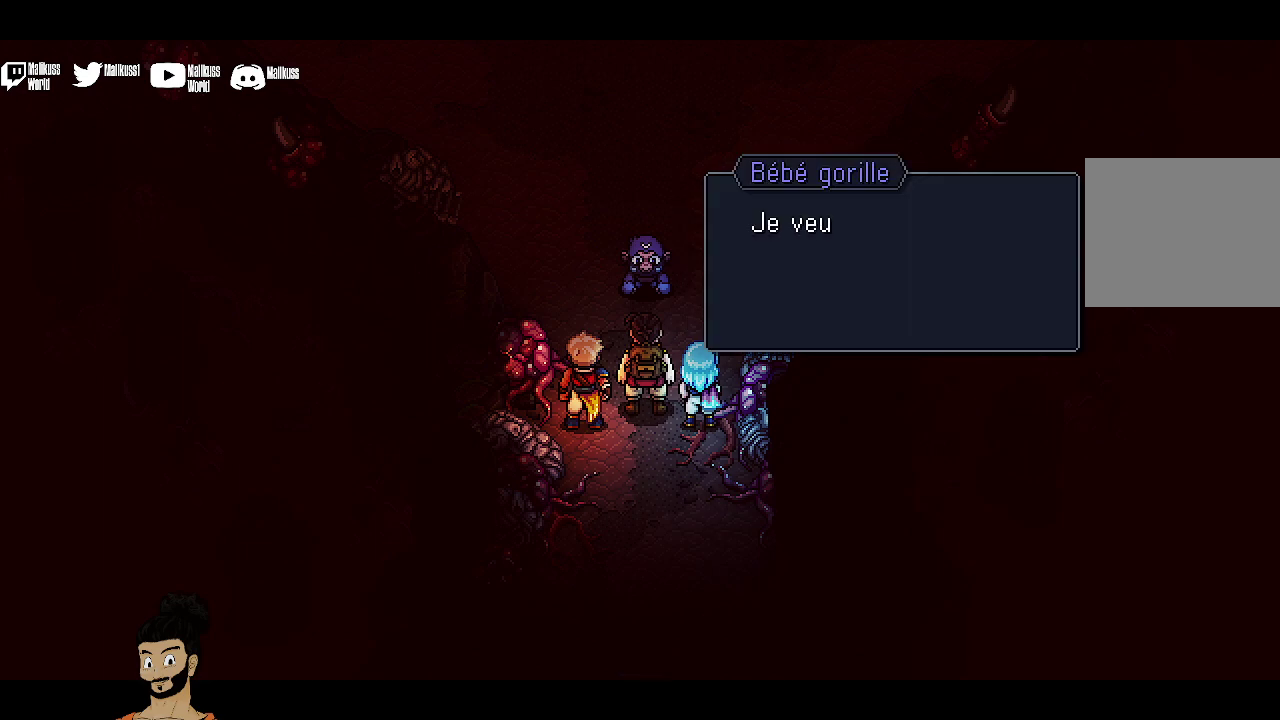
{"dt_ms": 500, "buttons": [], "left_stick": "center", "events": [[167, "A", "down"], [267, "A", "up"]]}
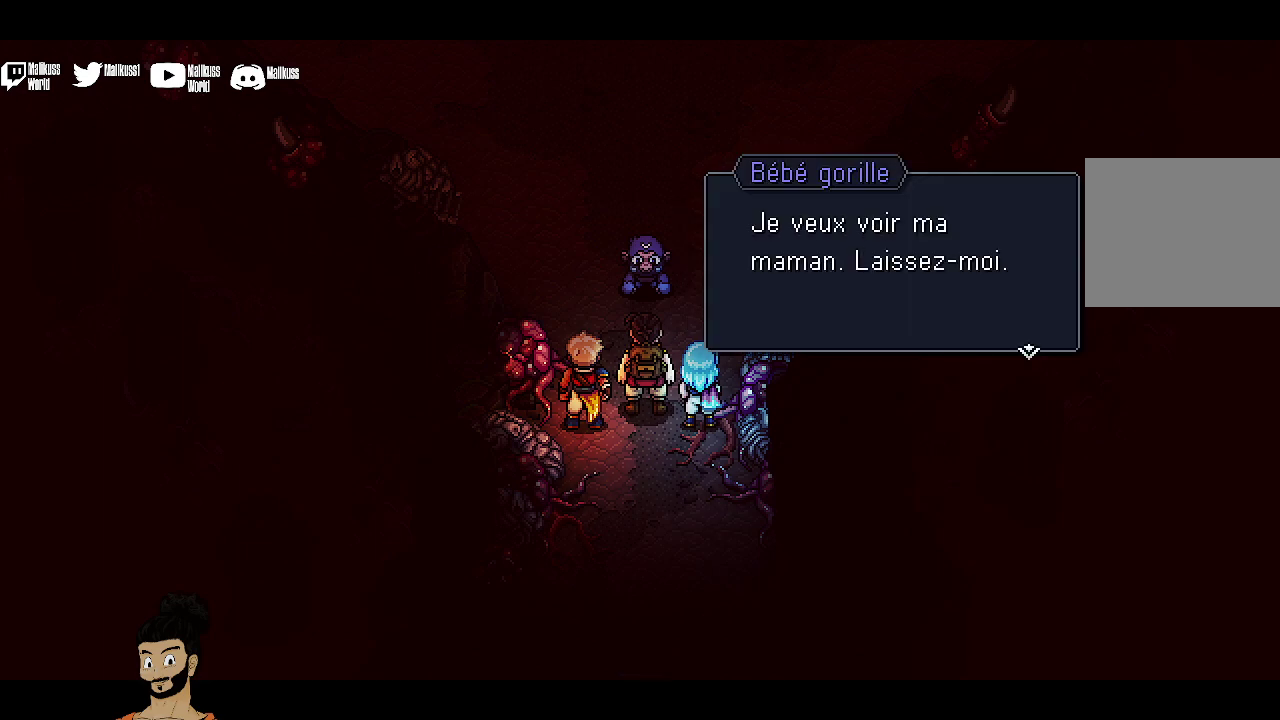
{"dt_ms": 500, "buttons": [], "left_stick": "center", "events": [[300, "A", "down"], [433, "A", "up"]]}
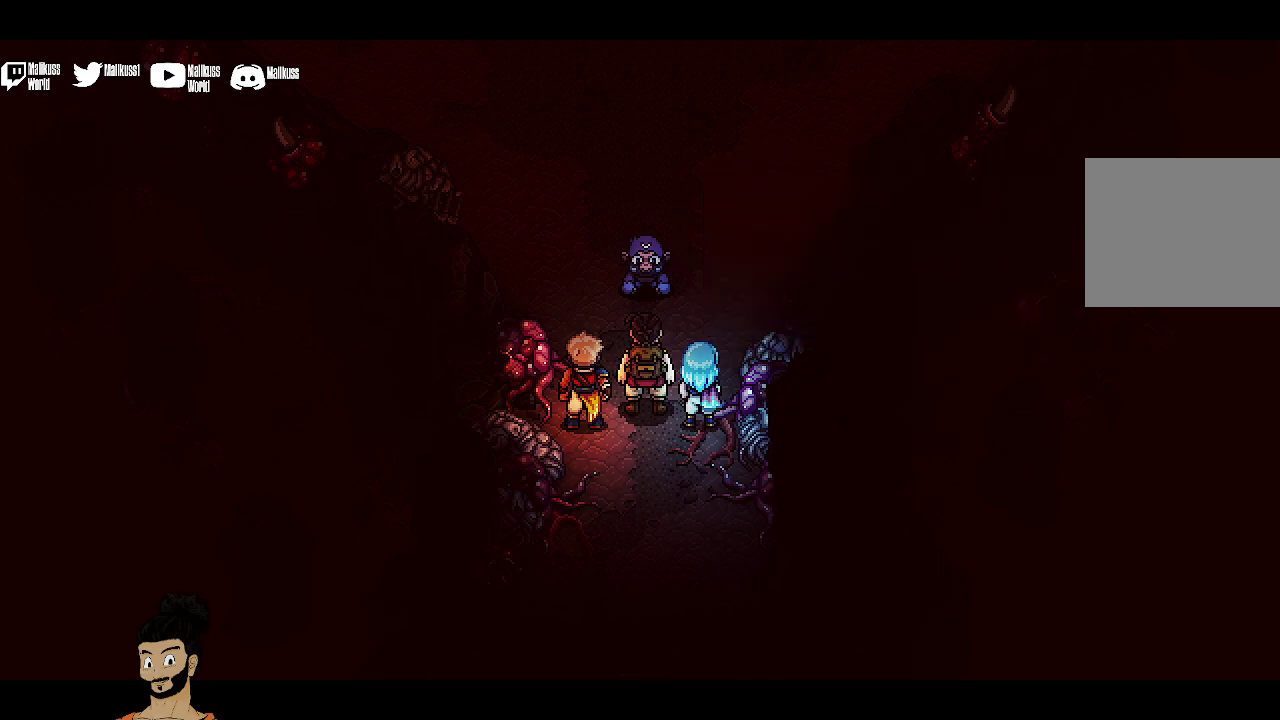
{"dt_ms": 700, "buttons": ["A"], "left_stick": "center", "events": [[633, "A", "down"]]}
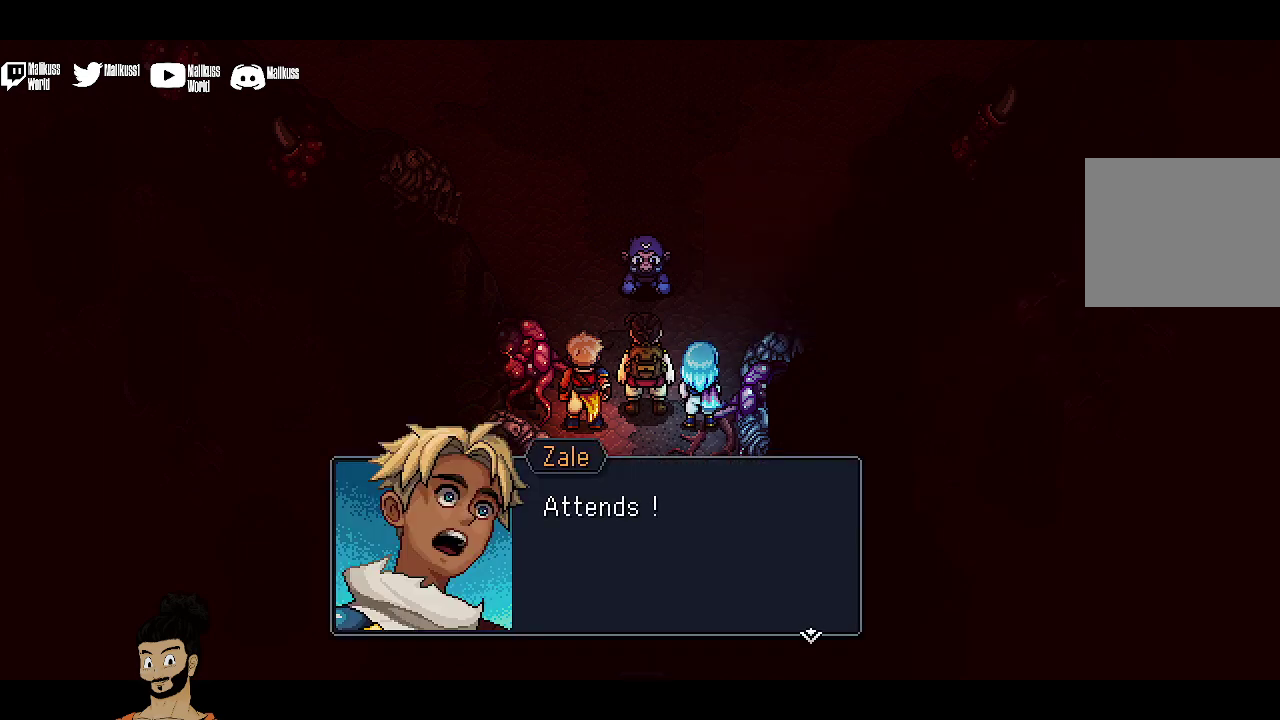
{"dt_ms": 300, "buttons": [], "left_stick": "center", "events": [[100, "A", "up"]]}
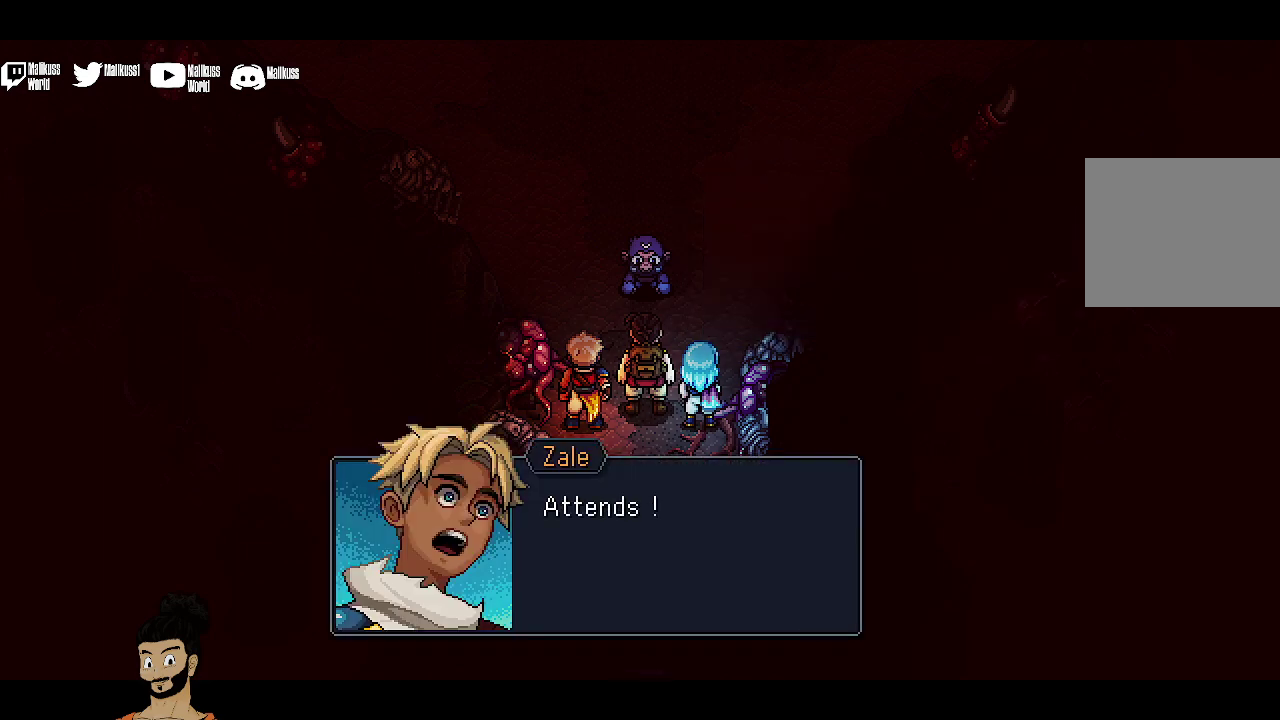
{"dt_ms": 500, "buttons": [], "left_stick": "center", "events": [[33, "A", "down"], [167, "A", "up"]]}
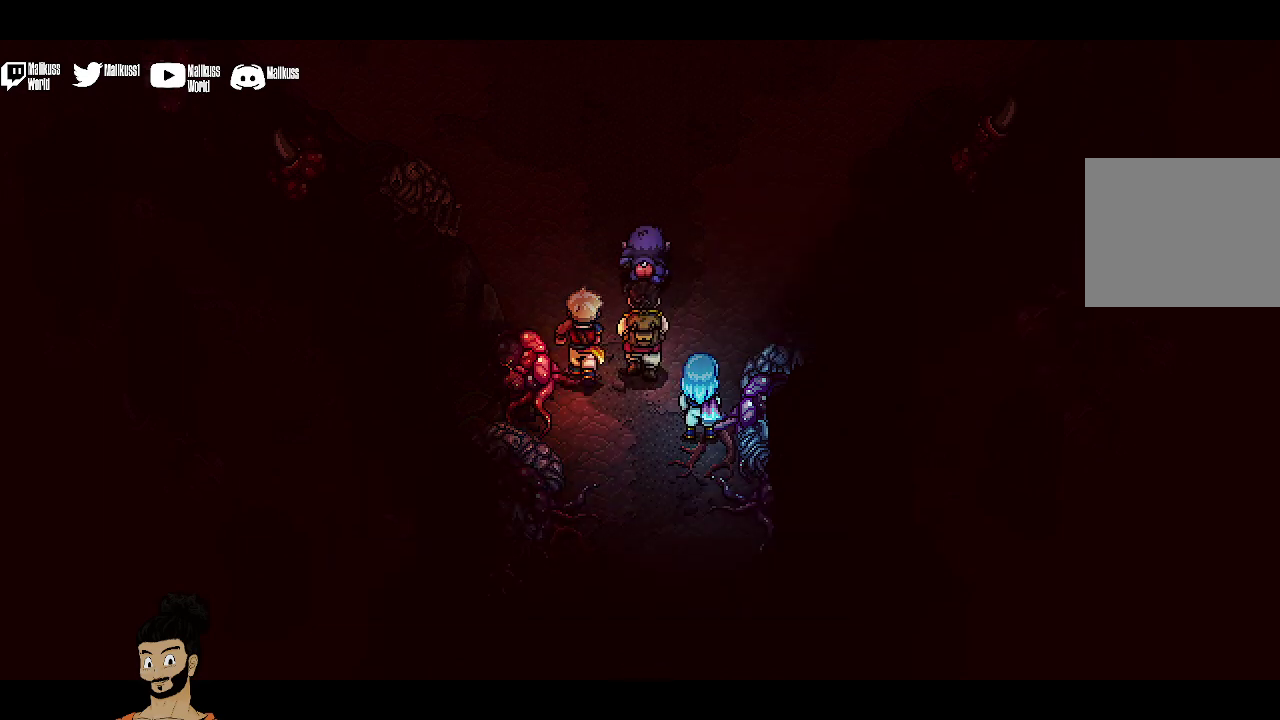
{"dt_ms": 500, "buttons": [], "left_stick": "center", "events": []}
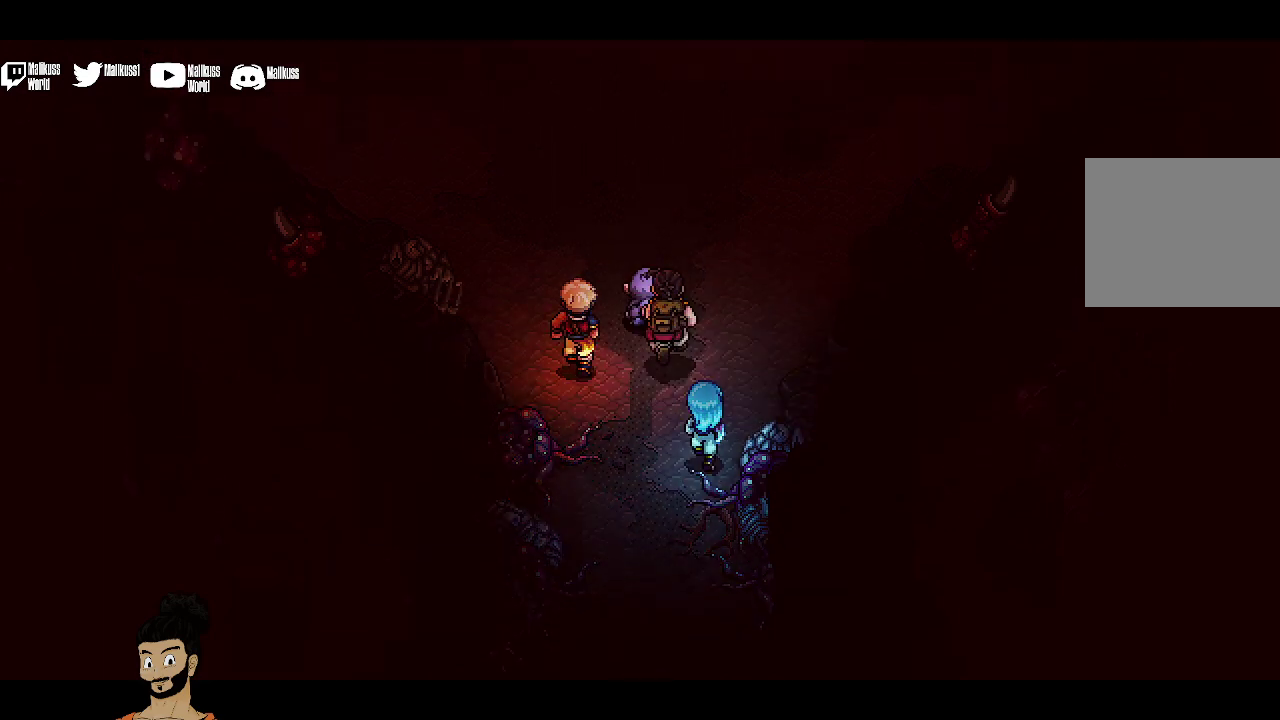
{"dt_ms": 500, "buttons": [], "left_stick": "center", "events": []}
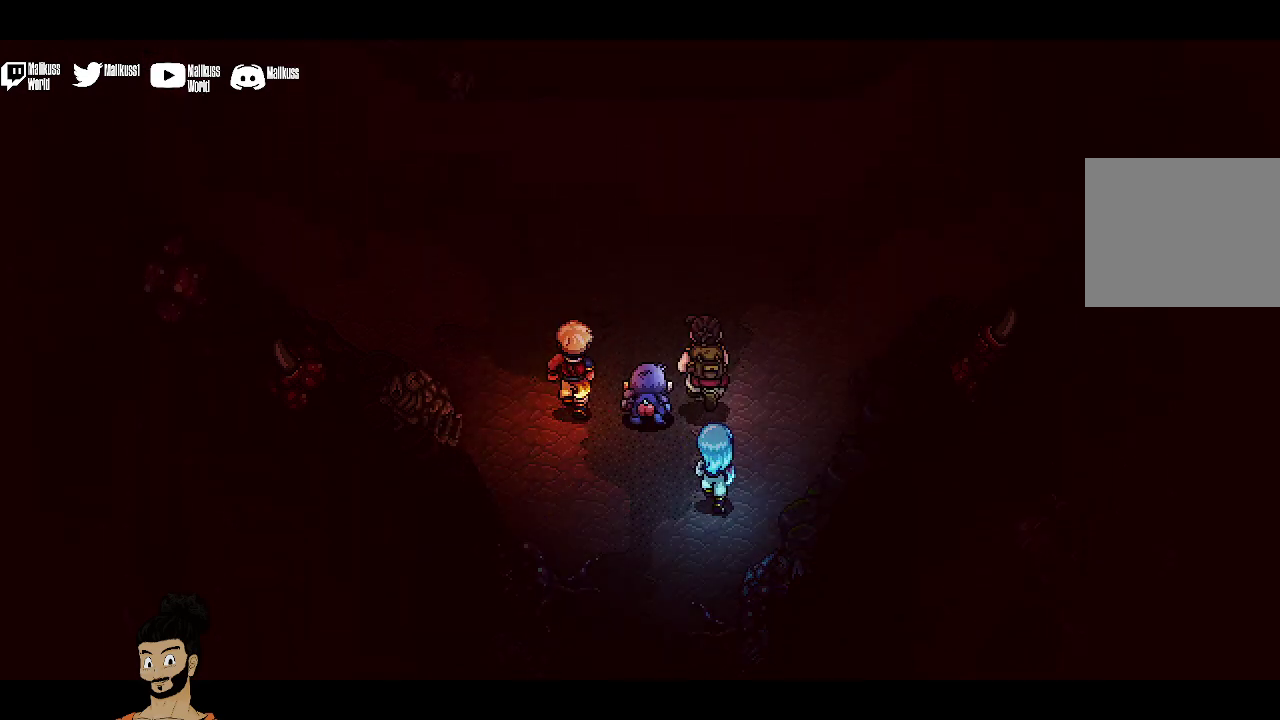
{"dt_ms": 500, "buttons": [], "left_stick": "center", "events": []}
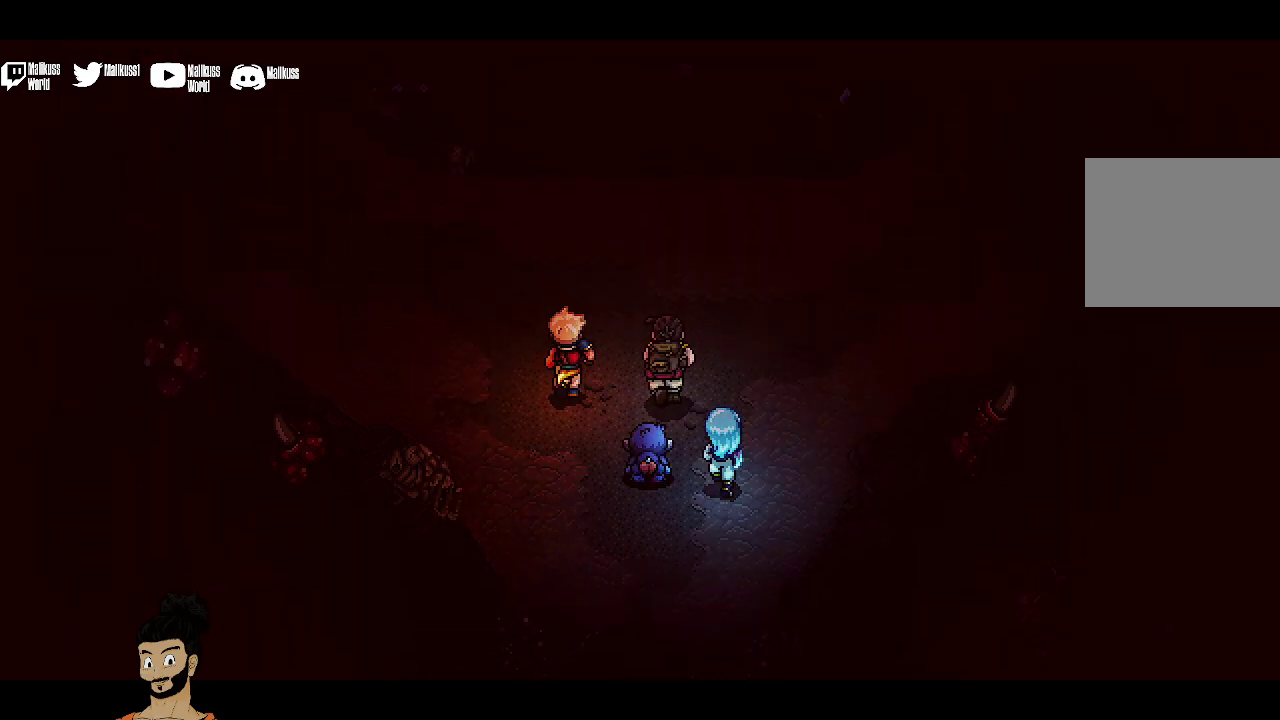
{"dt_ms": 500, "buttons": [], "left_stick": "center", "events": []}
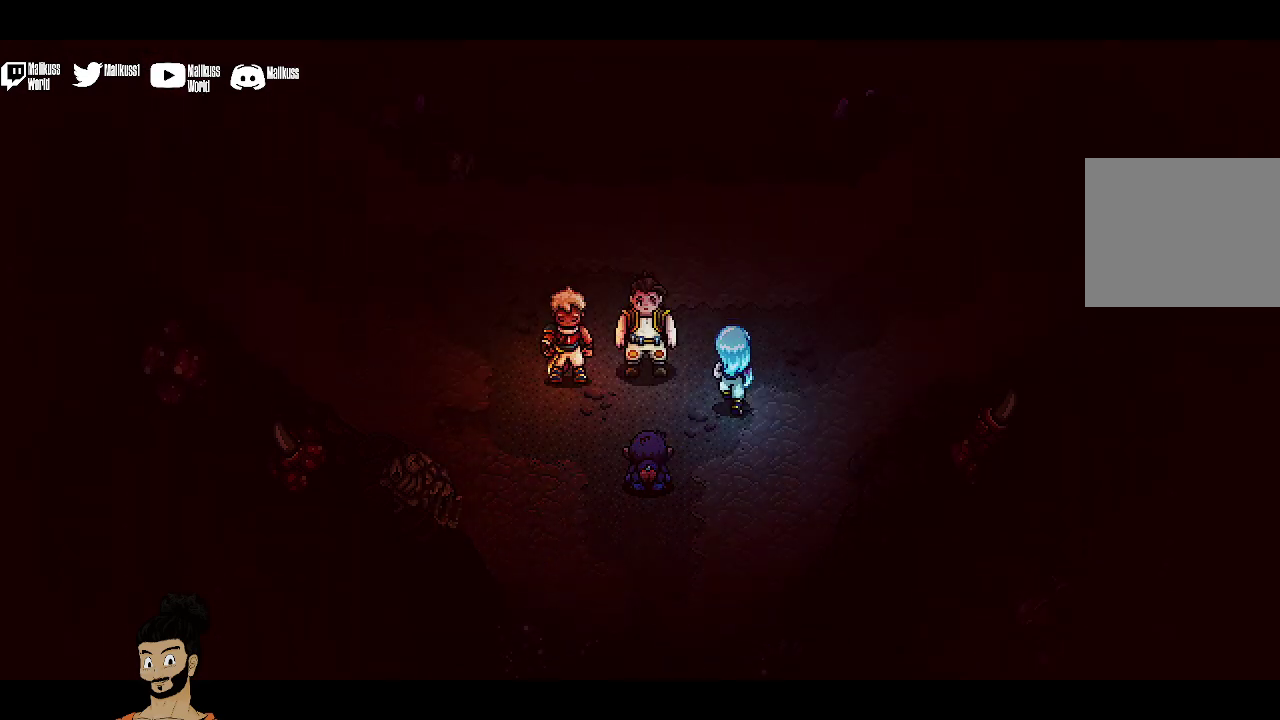
{"dt_ms": 500, "buttons": [], "left_stick": "center", "events": []}
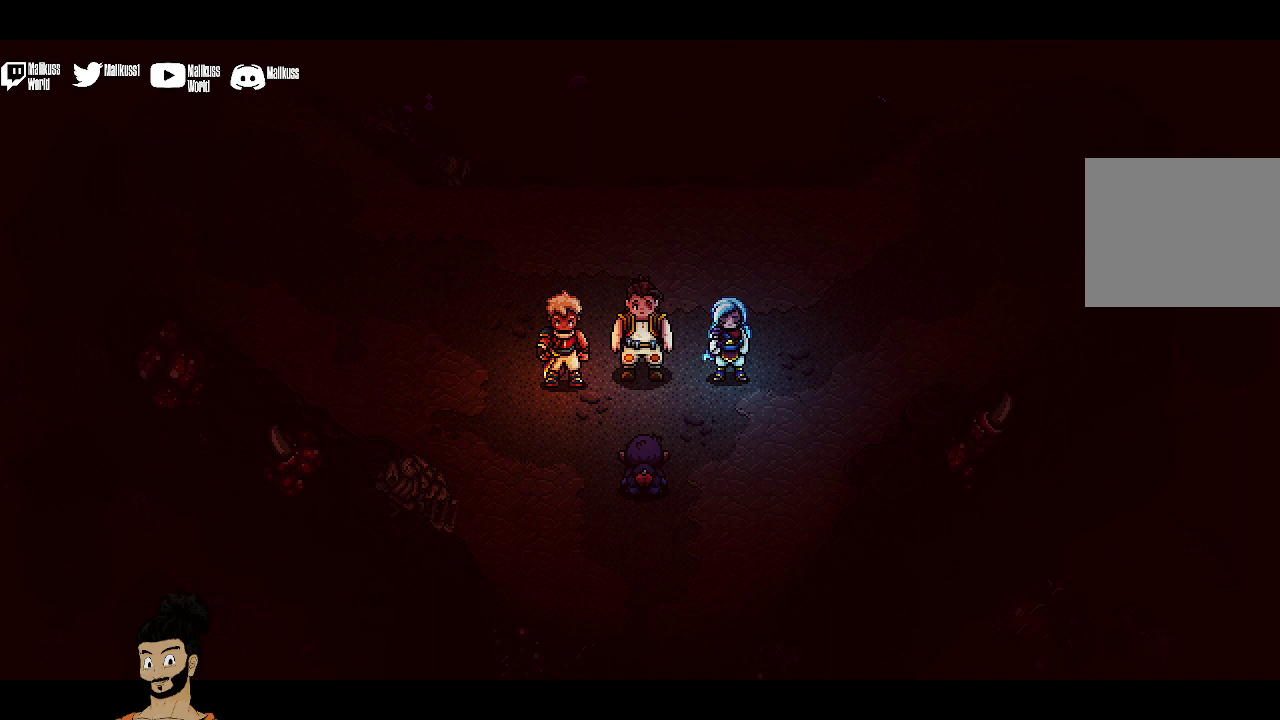
{"dt_ms": 500, "buttons": [], "left_stick": "center", "events": []}
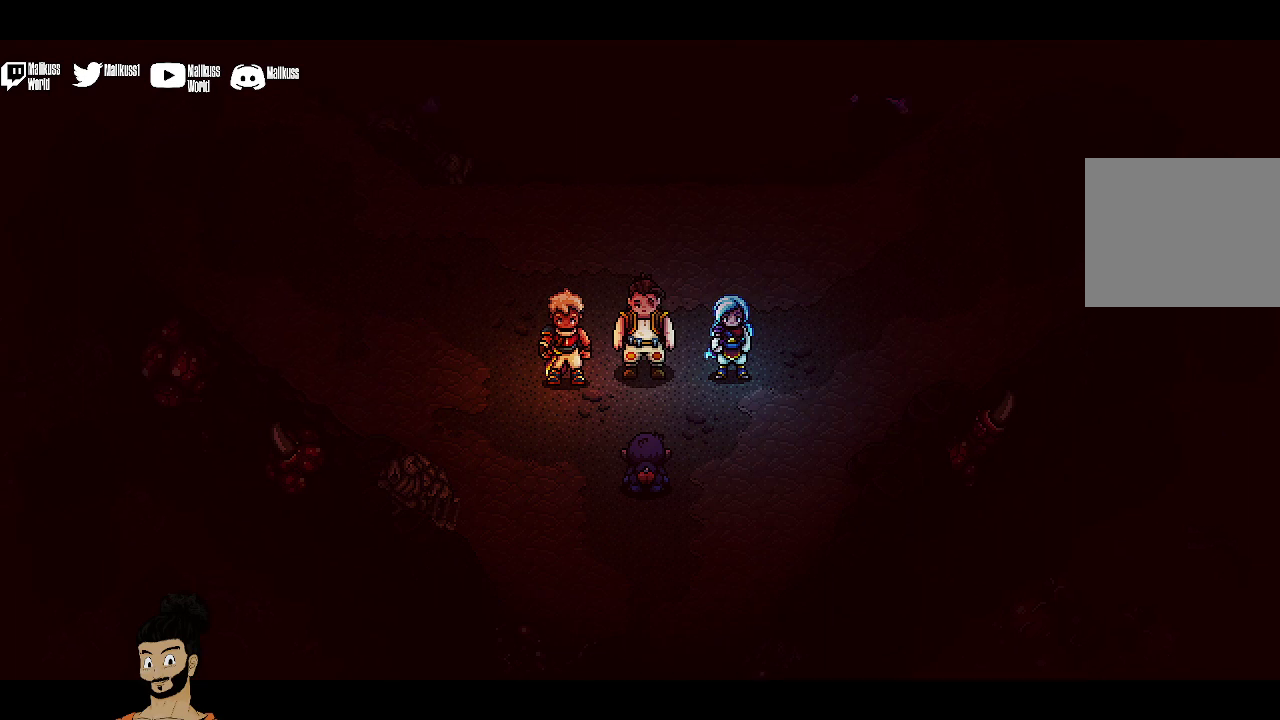
{"dt_ms": 500, "buttons": [], "left_stick": "center", "events": []}
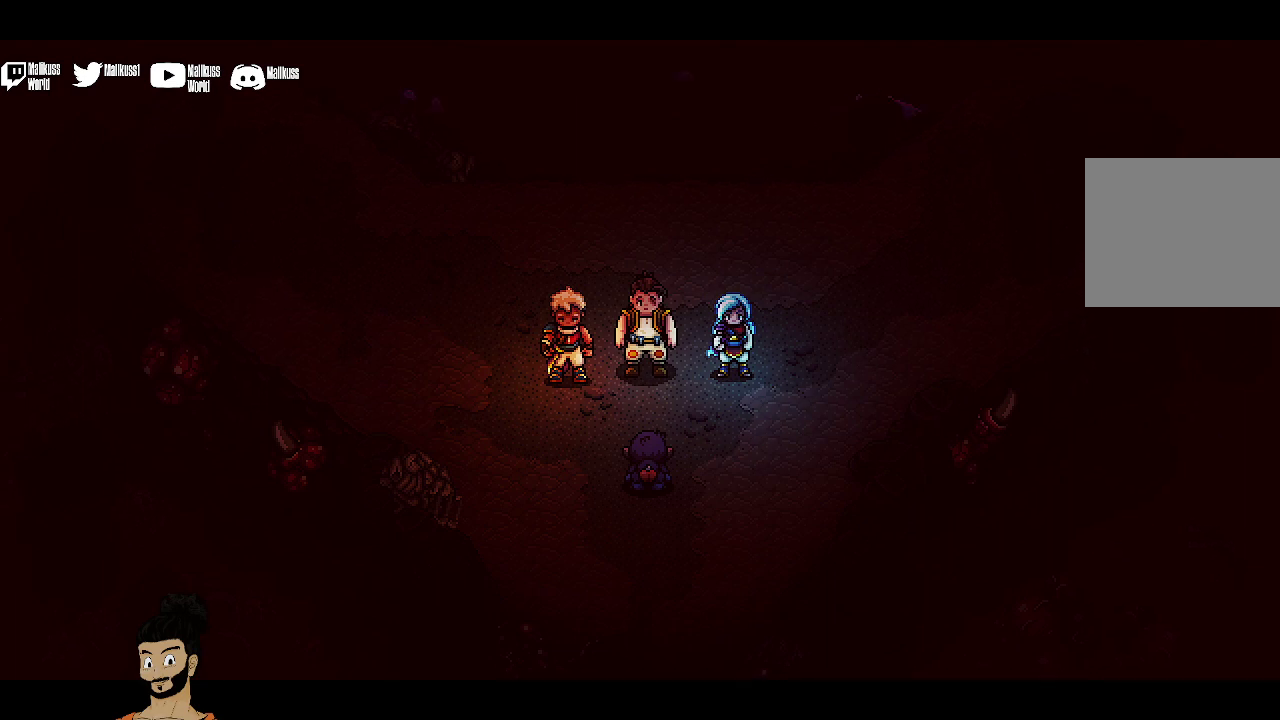
{"dt_ms": 300, "buttons": ["A"], "left_stick": "center", "events": [[300, "A", "down"]]}
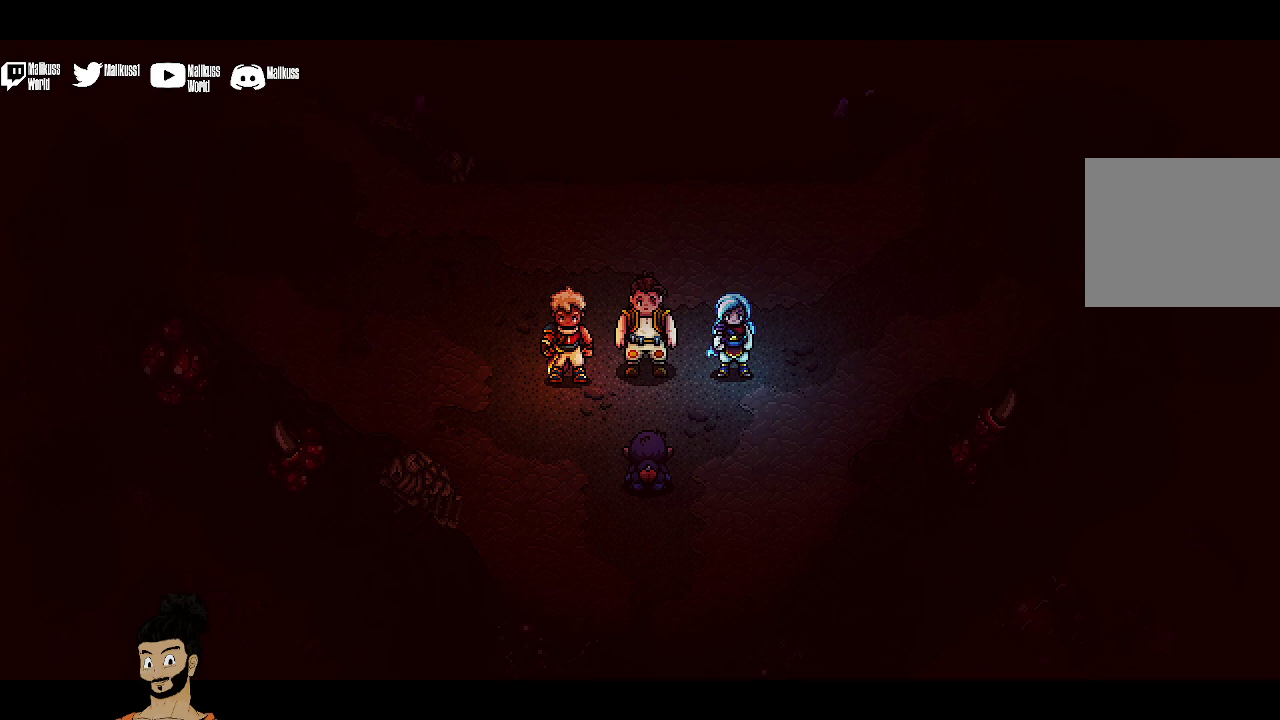
{"dt_ms": 700, "buttons": [], "left_stick": "center", "events": [[133, "A", "up"]]}